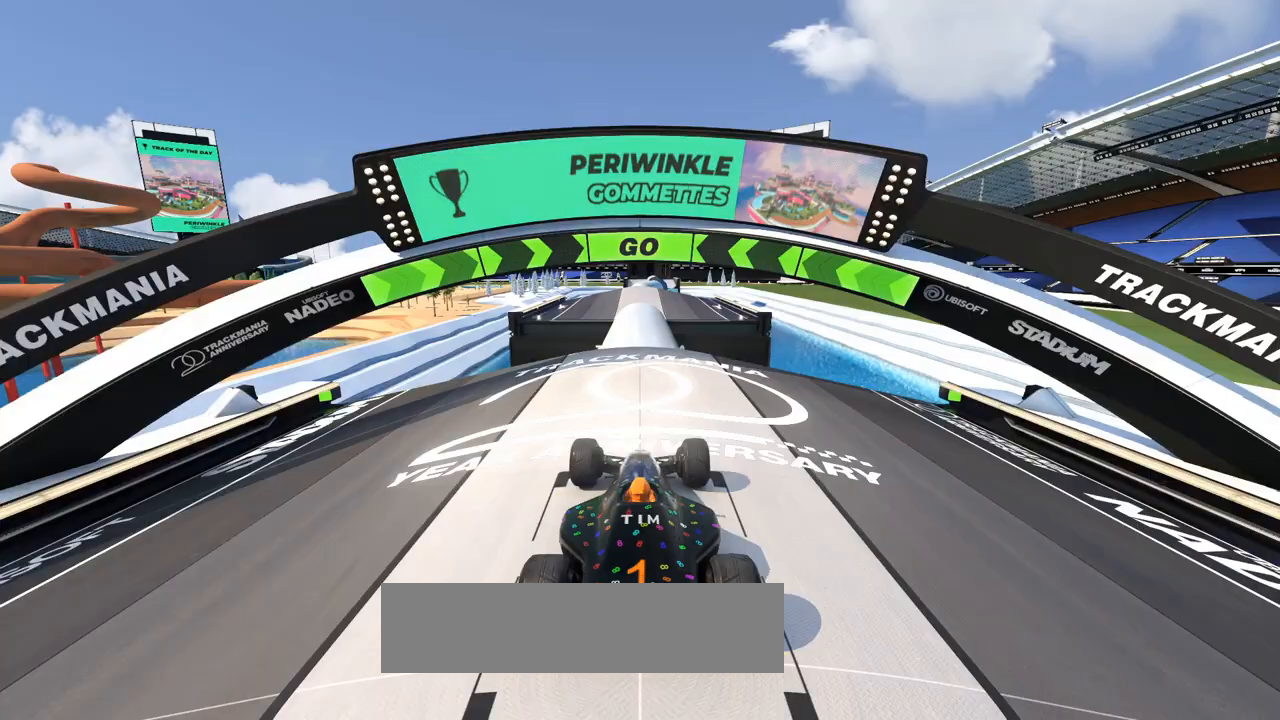
Gameplay with keyboard; each line is a JSON object with the keys held at the frame after it. "events" lists presses ("down") and releases ("up") of "down", "left", "right" and "up" between this image and that frame as [ms after this image, input, new state], when the widget could be followed in between. No other keys are recorded. Mouse input is not recorded.
{"keys": ["up"], "events": []}
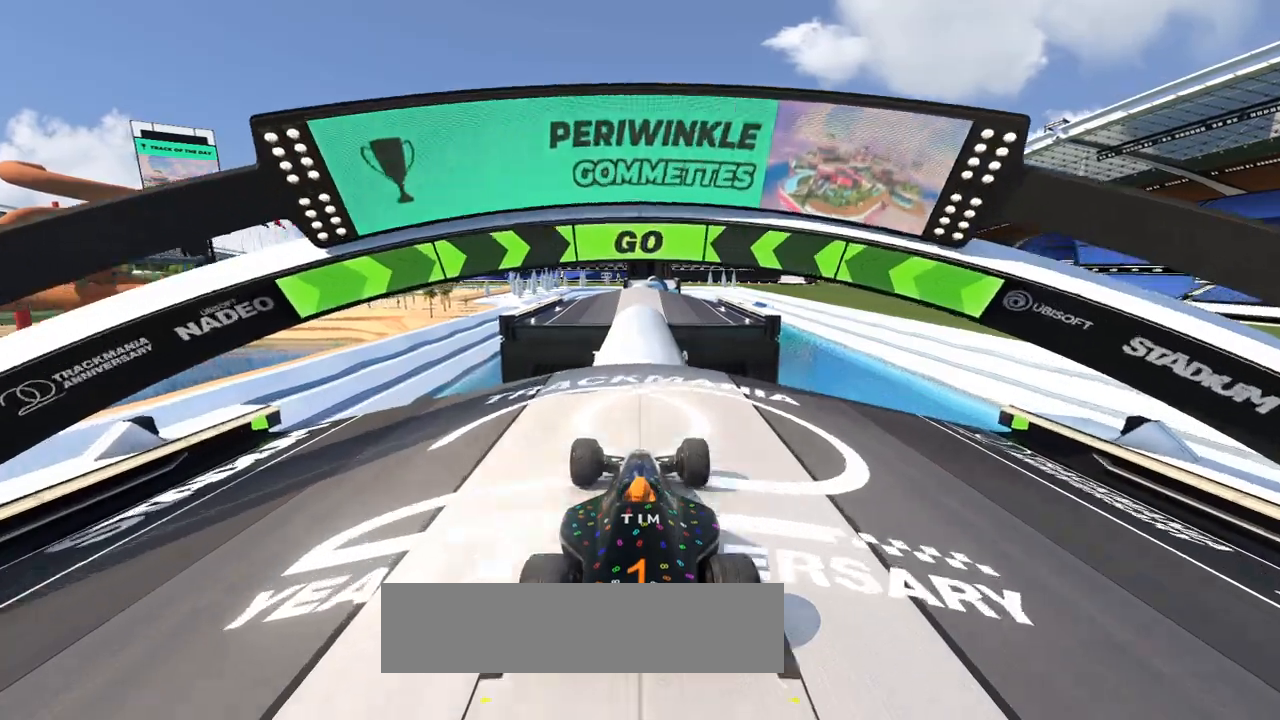
{"keys": ["up"], "events": []}
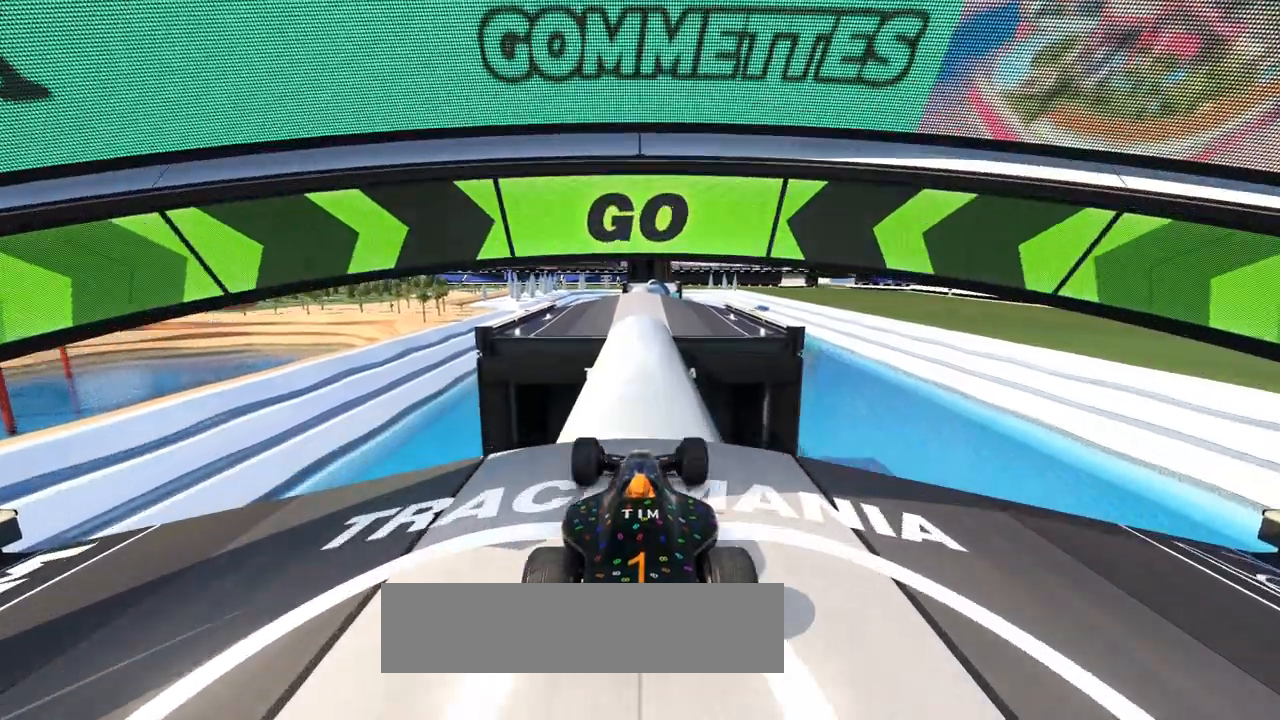
{"keys": ["up"], "events": []}
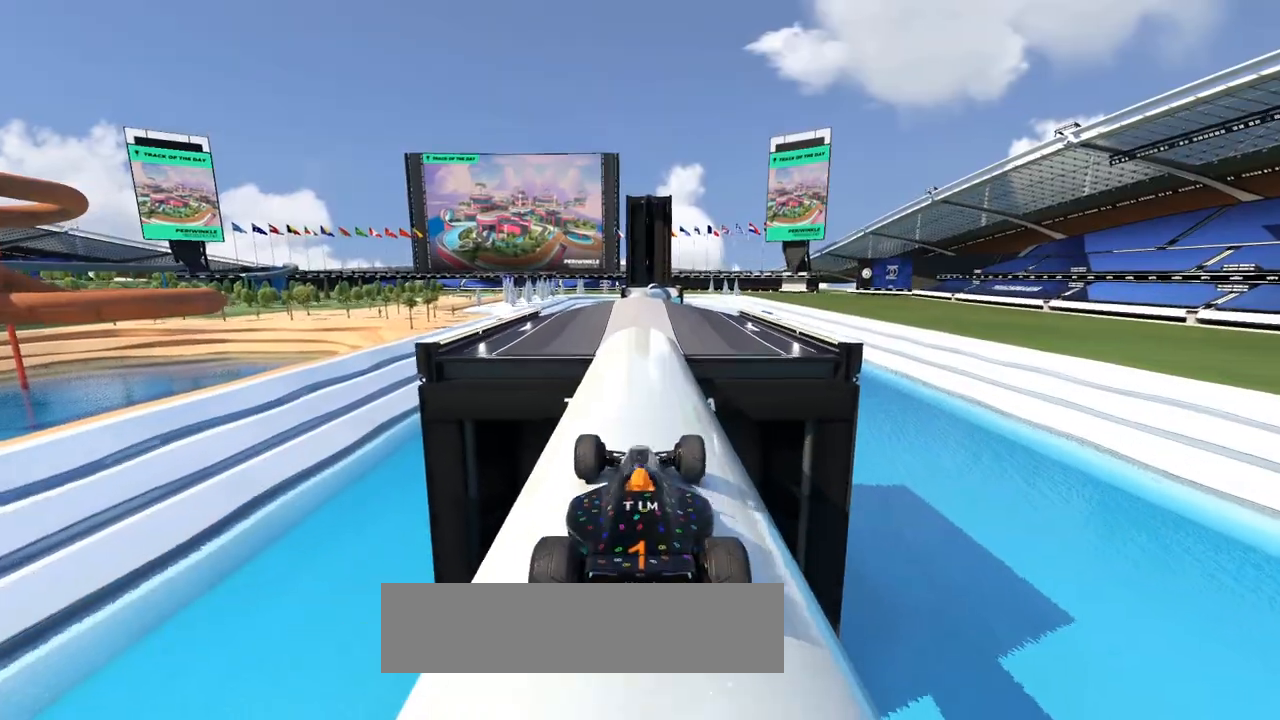
{"keys": ["up"], "events": []}
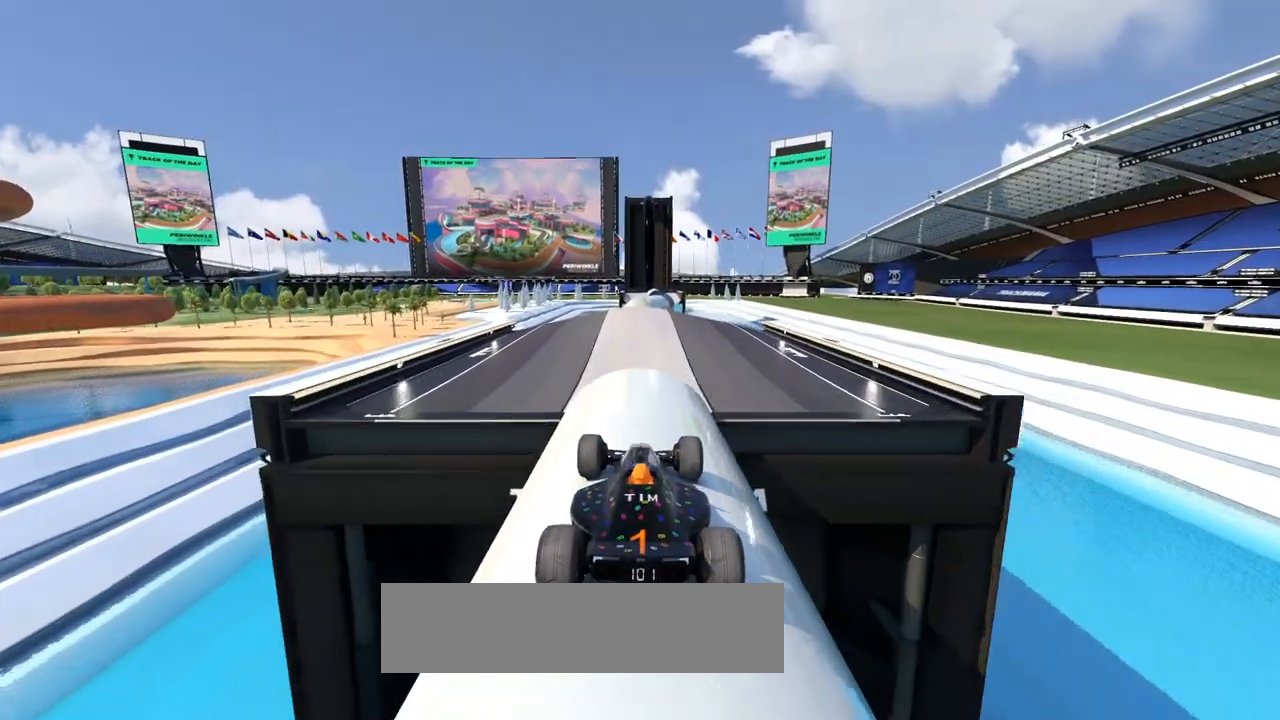
{"keys": ["up"], "events": []}
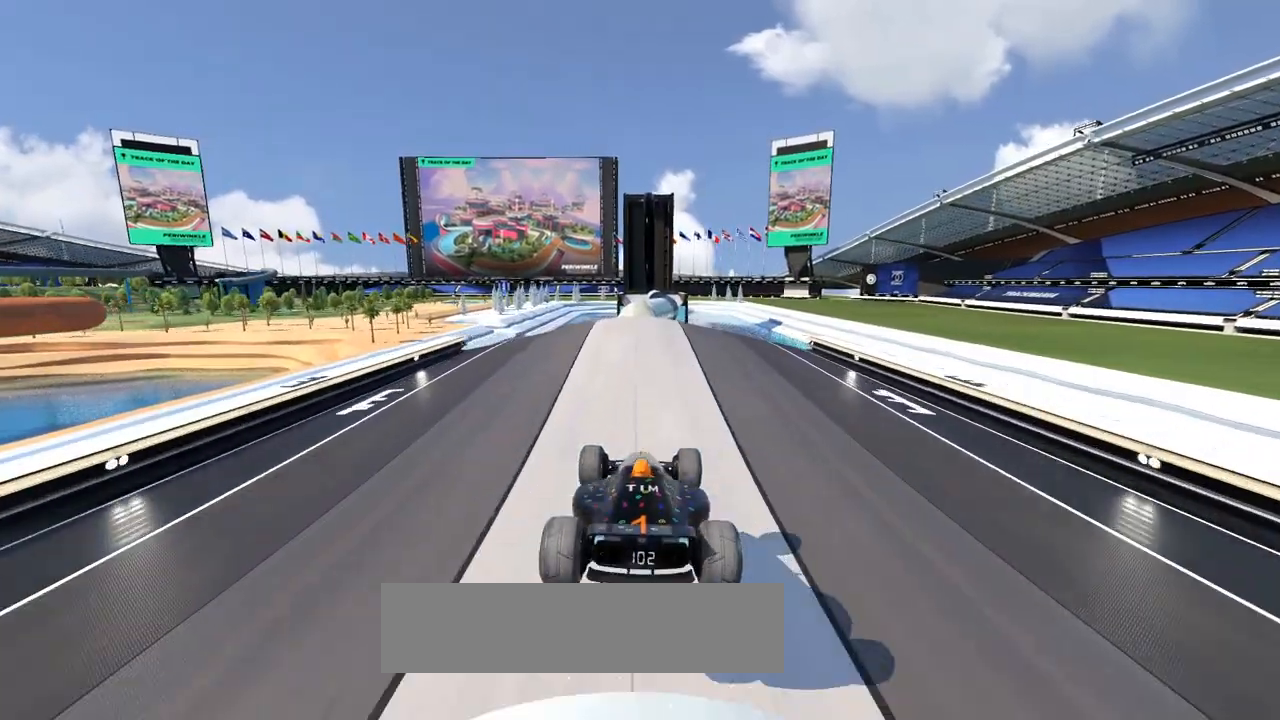
{"keys": ["up"], "events": []}
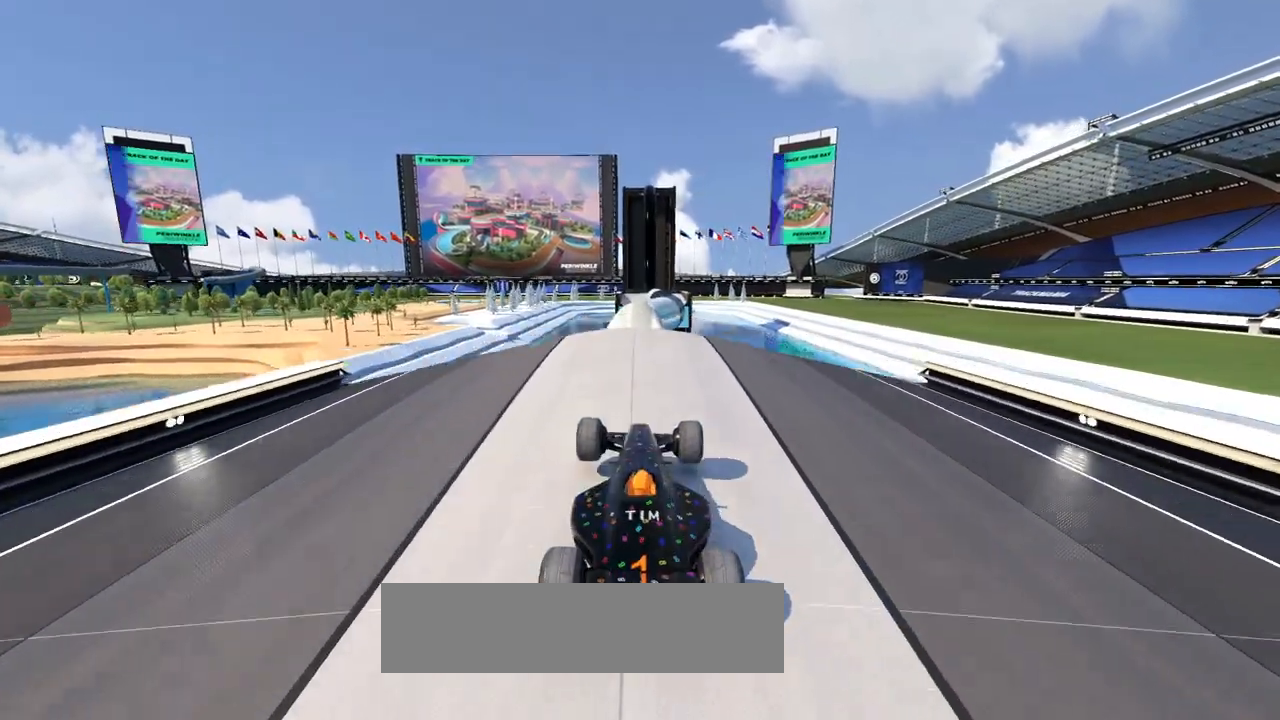
{"keys": ["up"], "events": []}
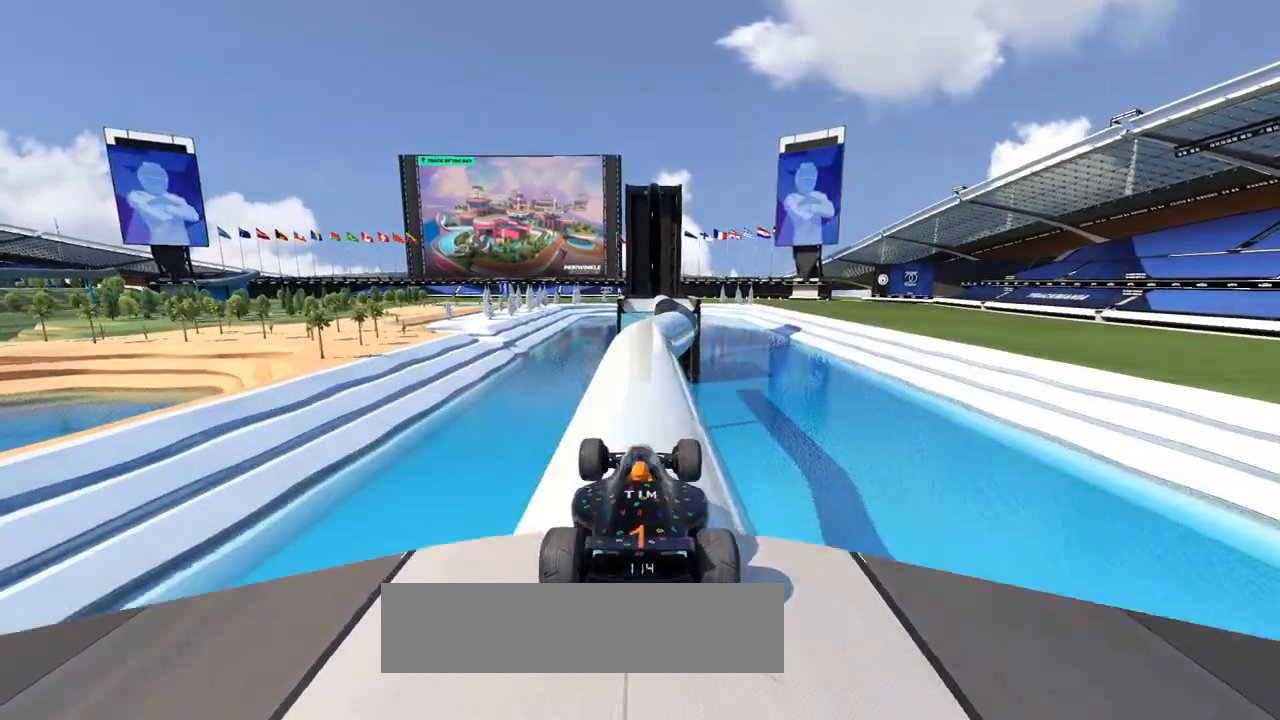
{"keys": ["up"], "events": []}
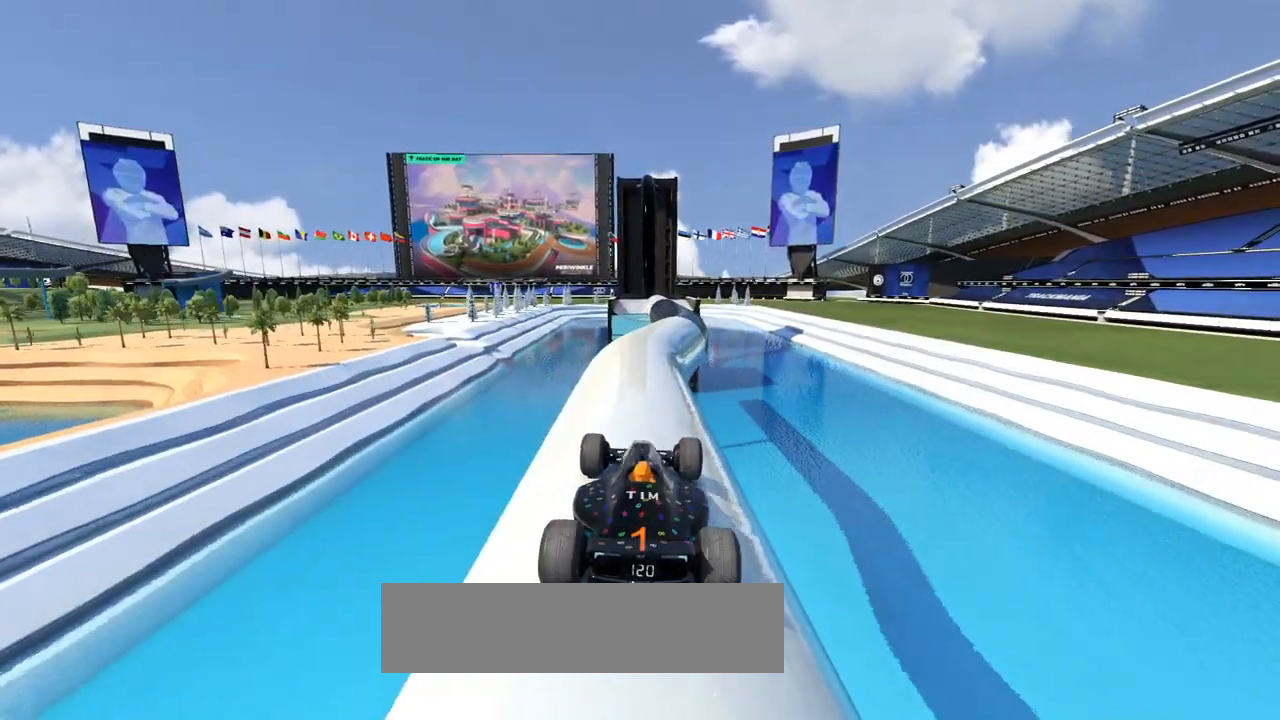
{"keys": ["up"], "events": [[333, "right", "down"], [433, "right", "up"]]}
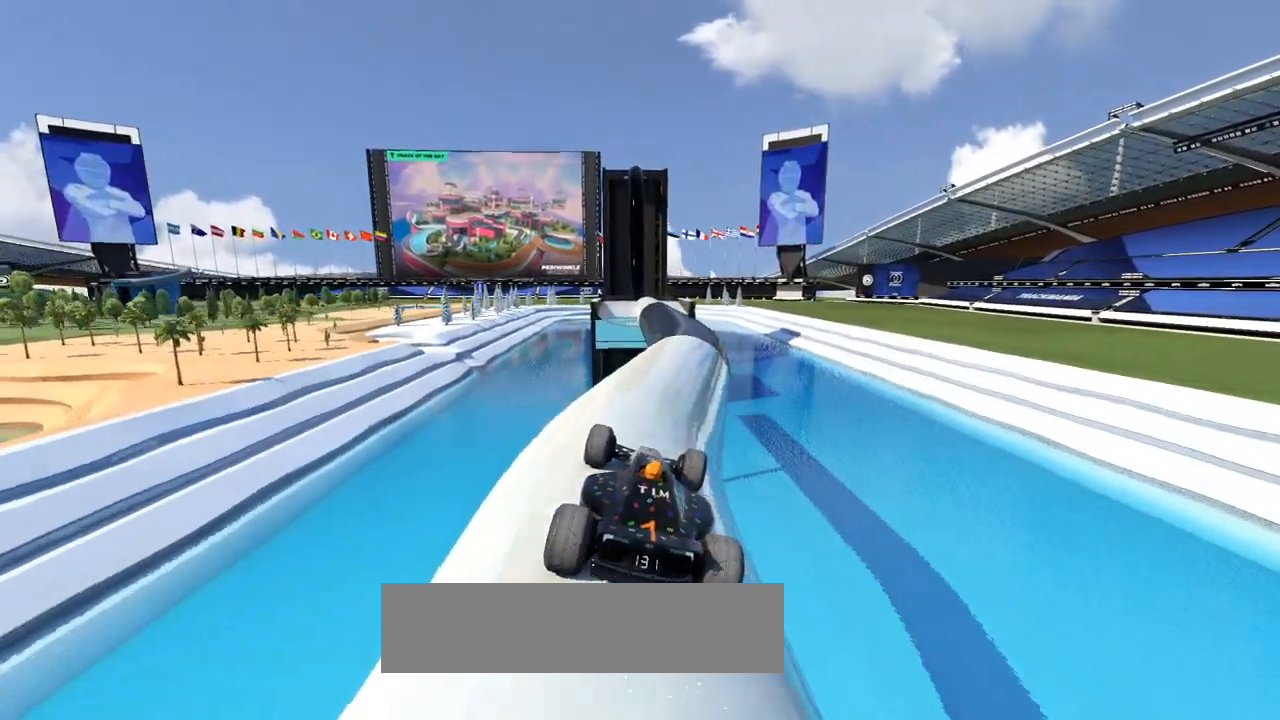
{"keys": ["left", "up"], "events": [[367, "left", "down"]]}
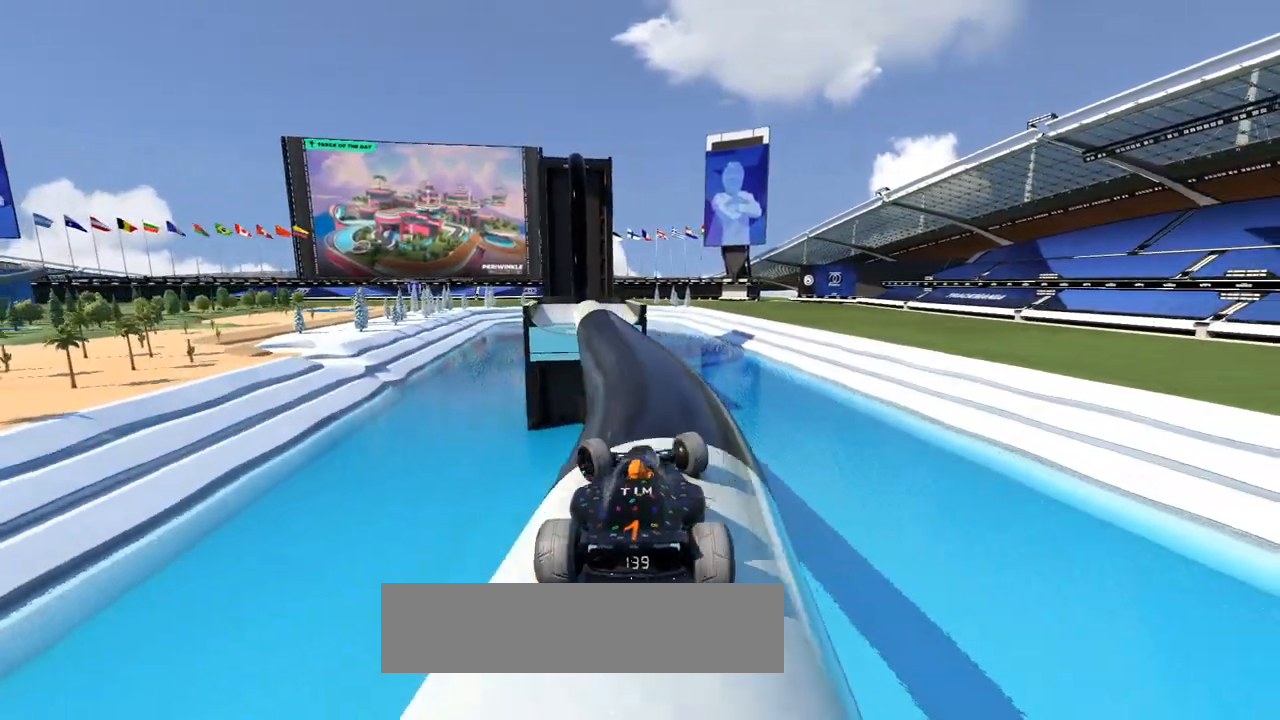
{"keys": ["up"], "events": [[33, "left", "up"]]}
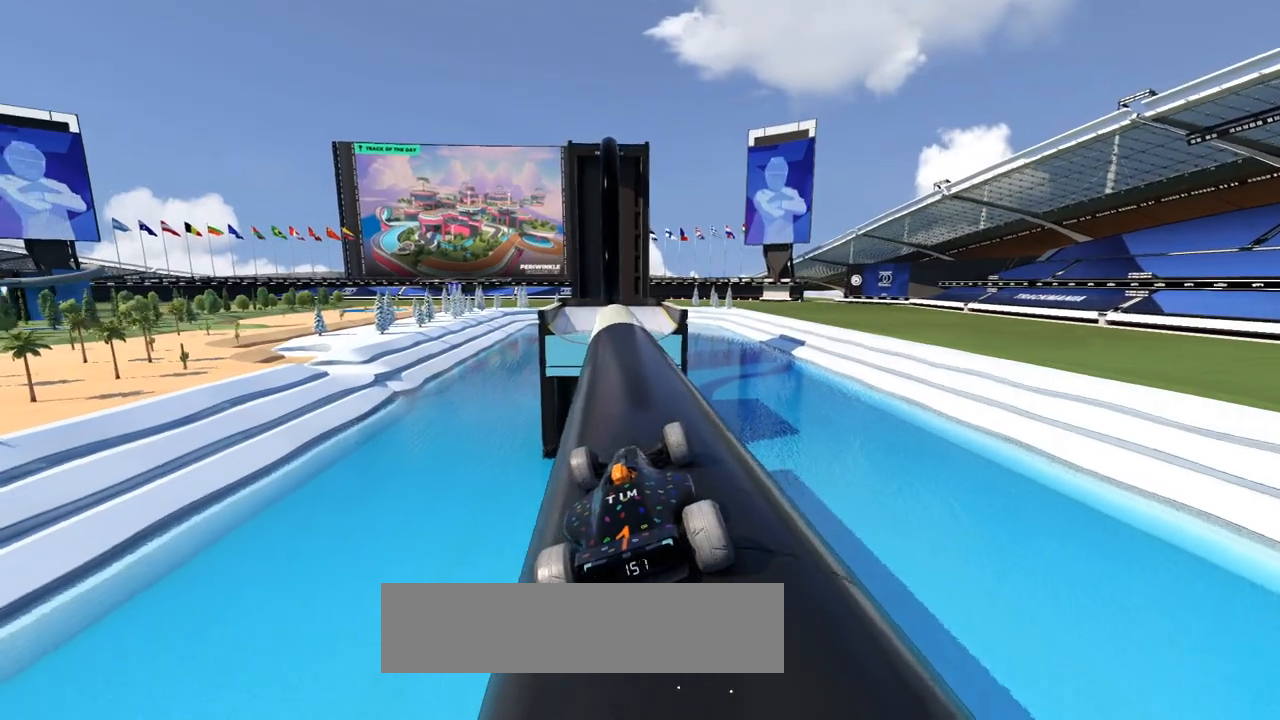
{"keys": ["up"], "events": []}
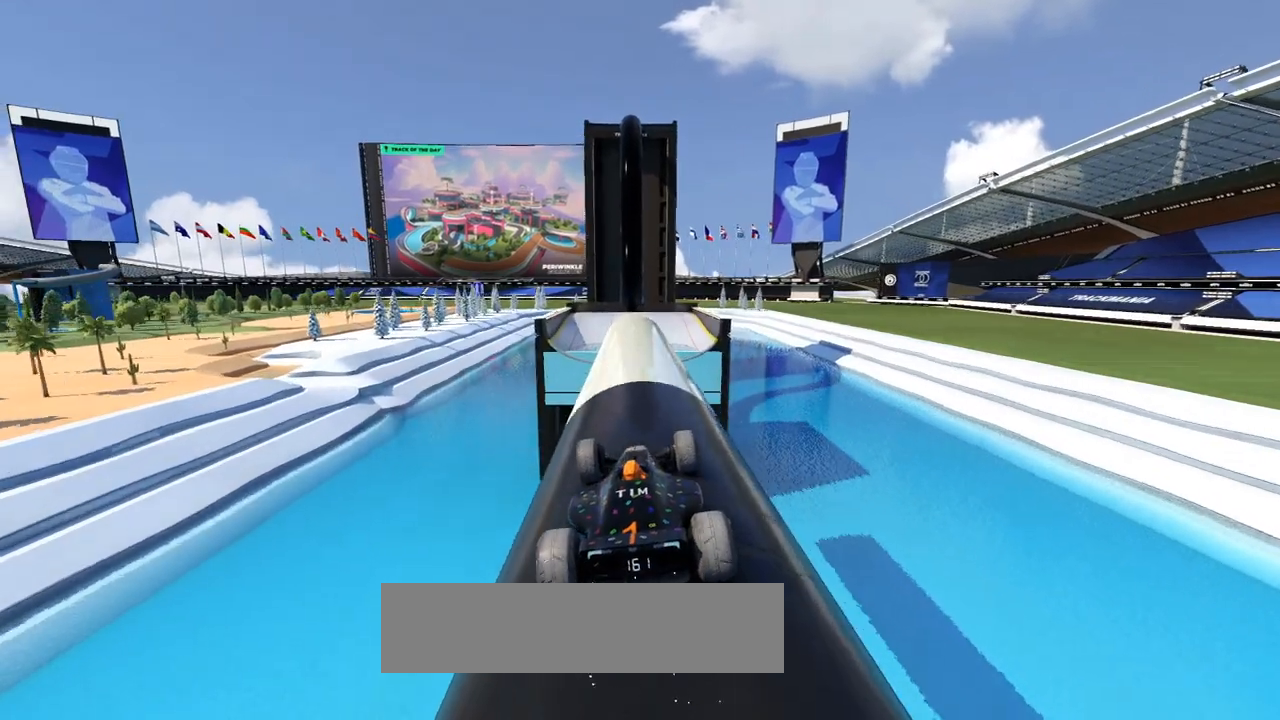
{"keys": ["up"], "events": [[267, "left", "down"], [333, "left", "up"]]}
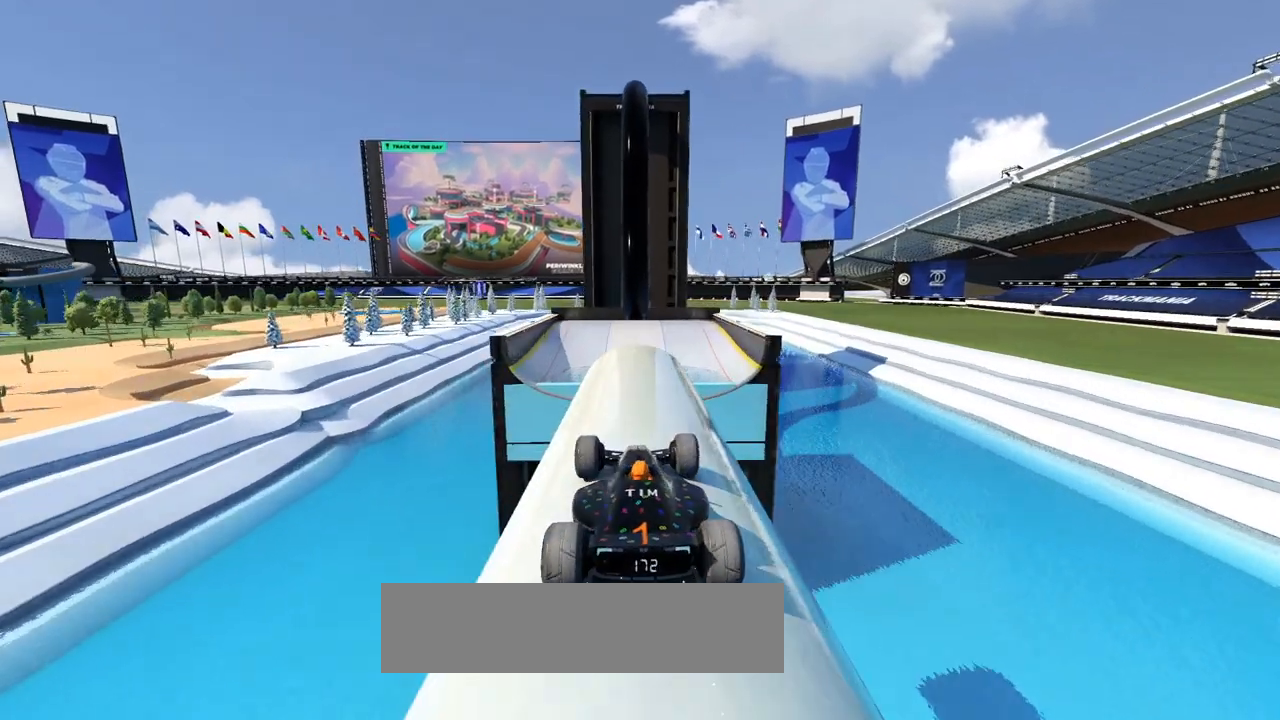
{"keys": ["up"], "events": [[167, "right", "down"], [267, "right", "up"]]}
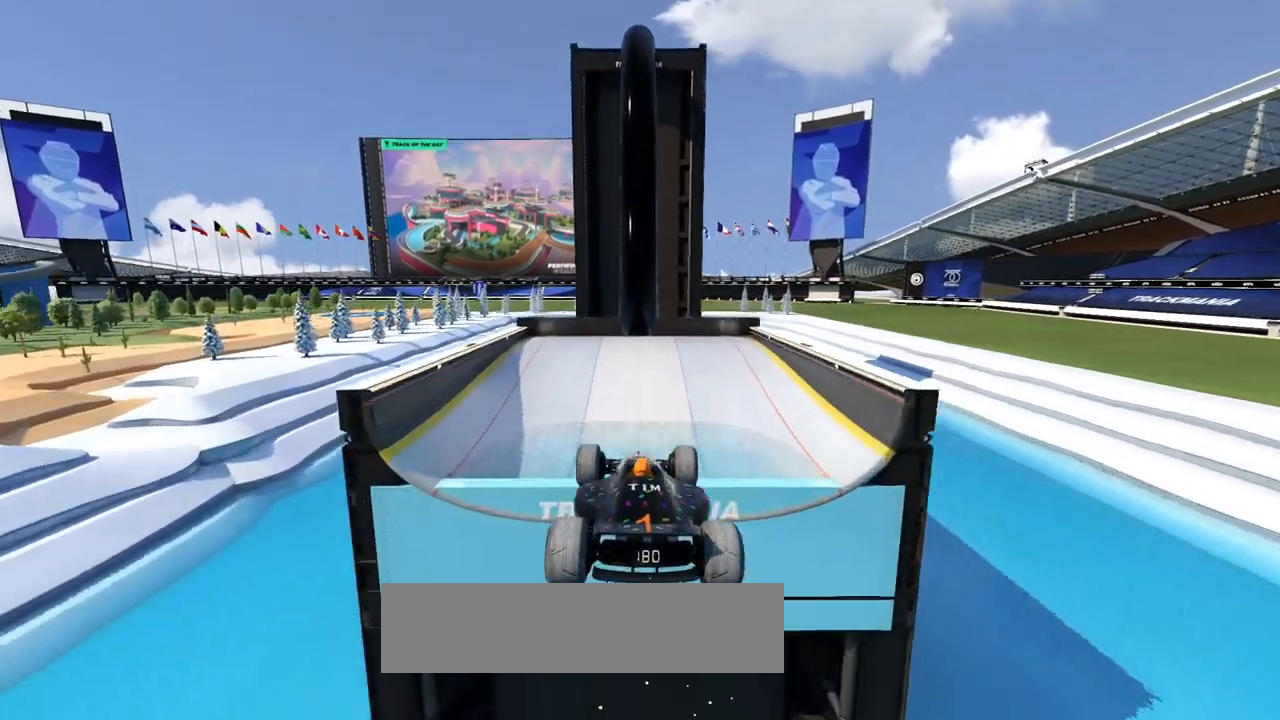
{"keys": ["up"], "events": [[33, "left", "down"], [200, "left", "up"]]}
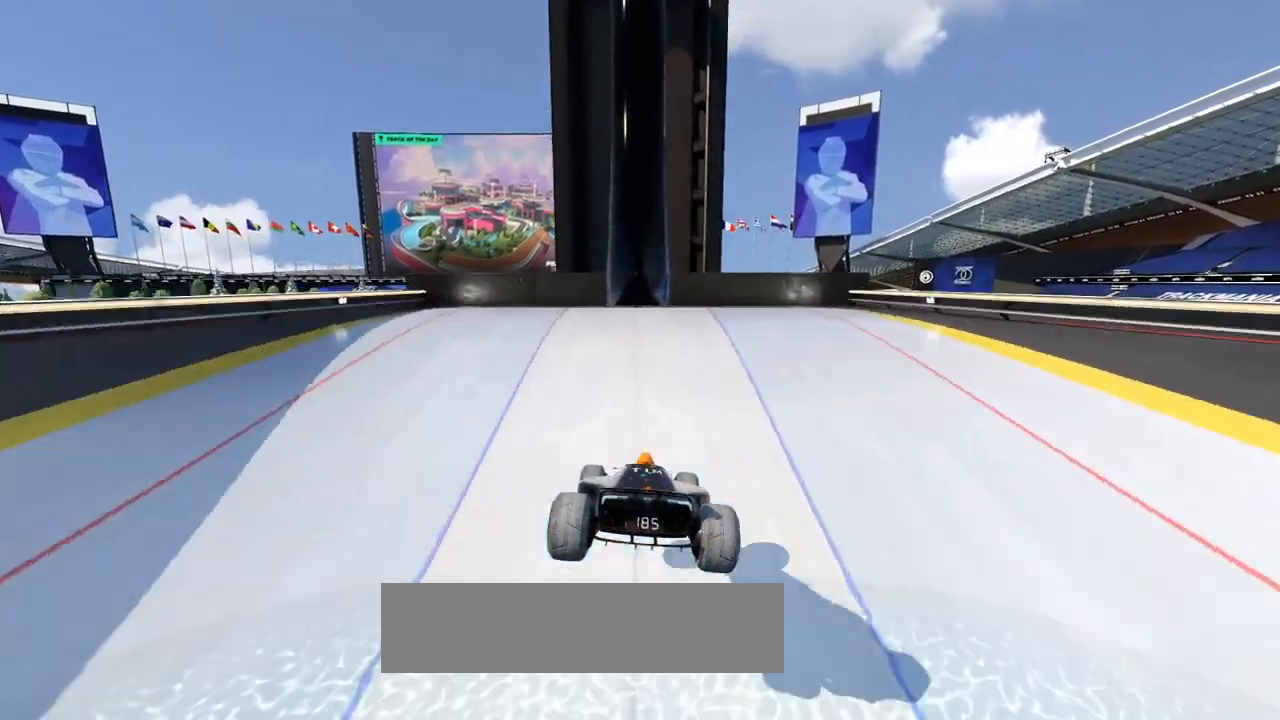
{"keys": ["up"], "events": [[167, "right", "down"], [300, "right", "up"]]}
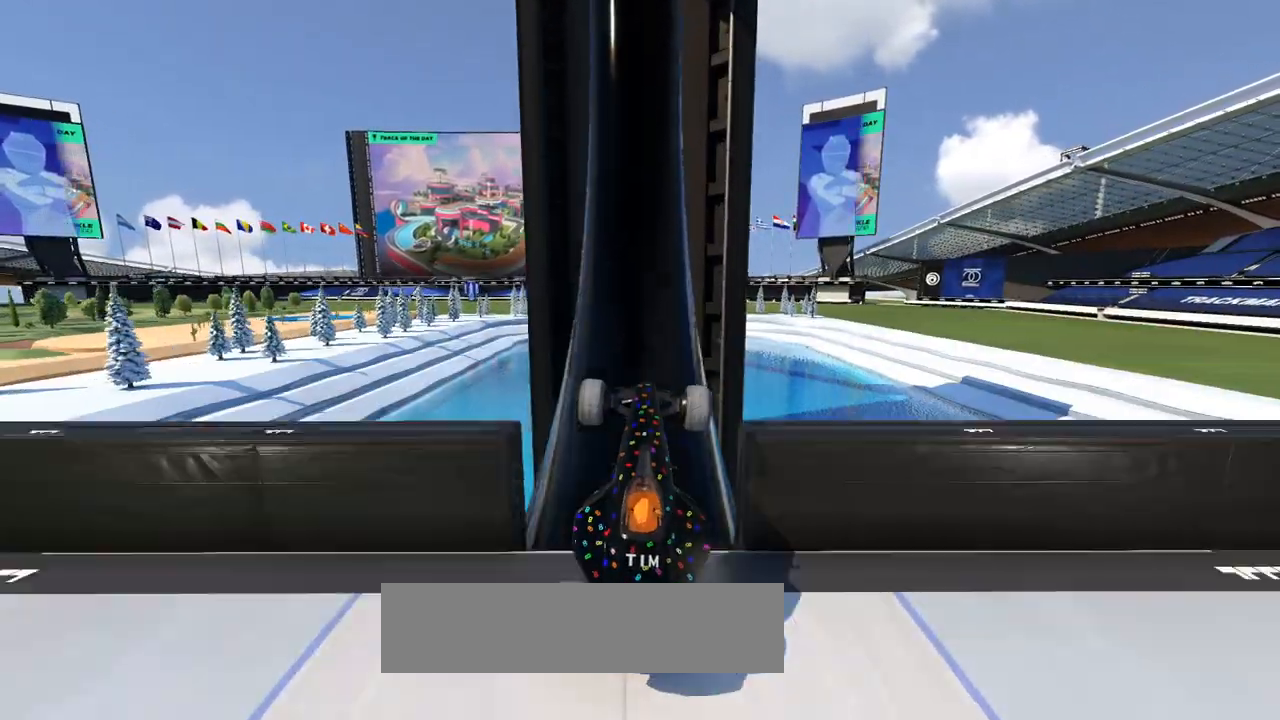
{"keys": ["left", "up"], "events": [[100, "left", "down"], [267, "left", "up"], [467, "left", "down"]]}
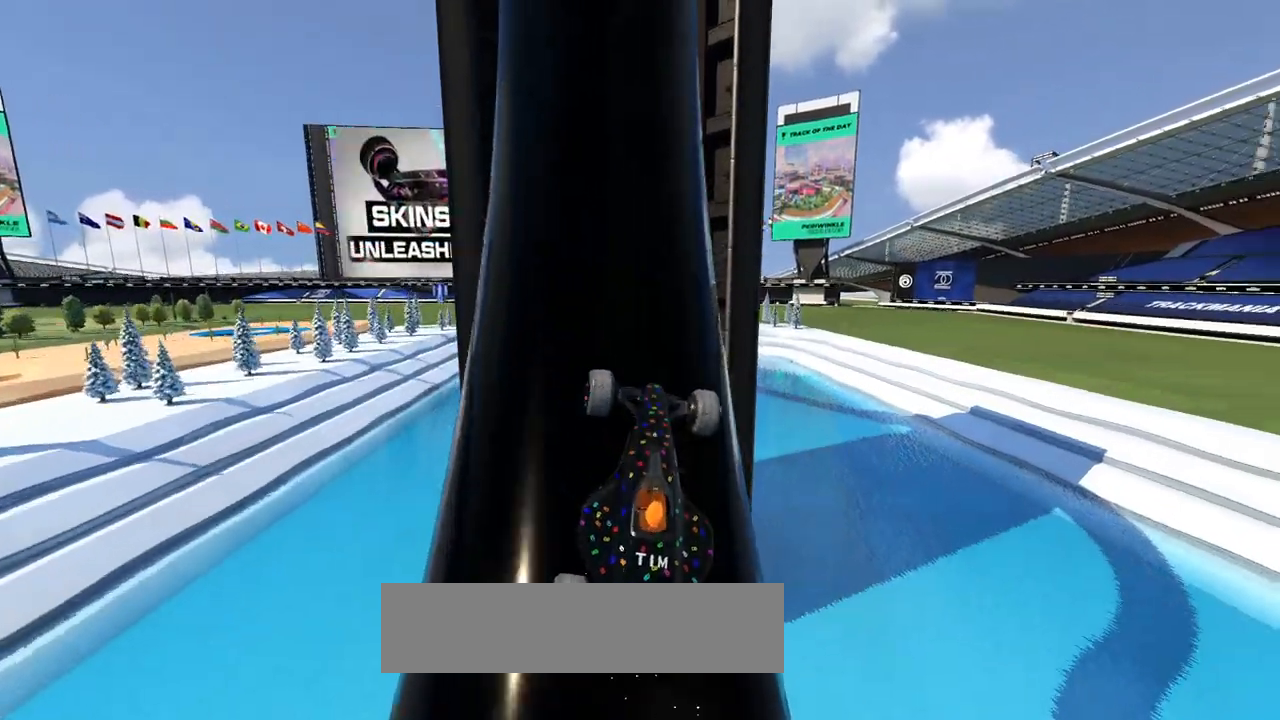
{"keys": ["right", "up"], "events": [[200, "left", "up"], [467, "right", "down"]]}
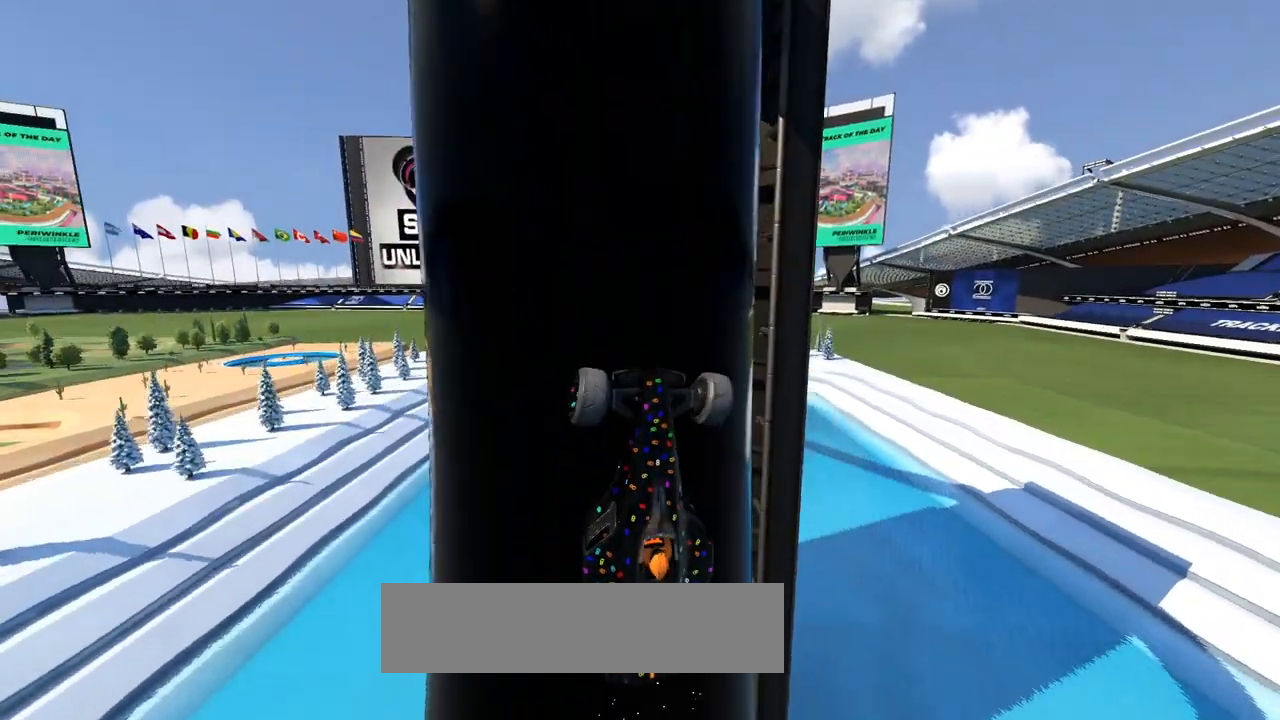
{"keys": ["right", "up"], "events": [[67, "right", "up"], [167, "left", "down"], [300, "left", "up"], [467, "right", "down"]]}
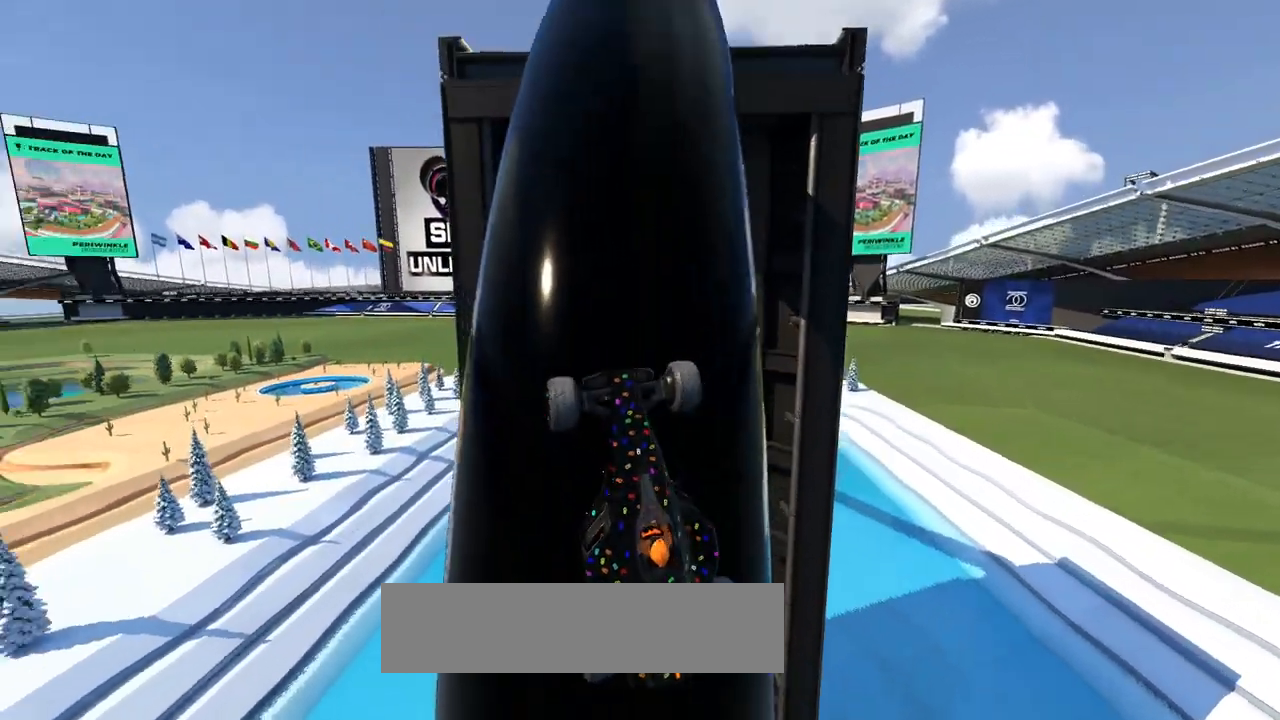
{"keys": ["up"], "events": [[67, "right", "up"]]}
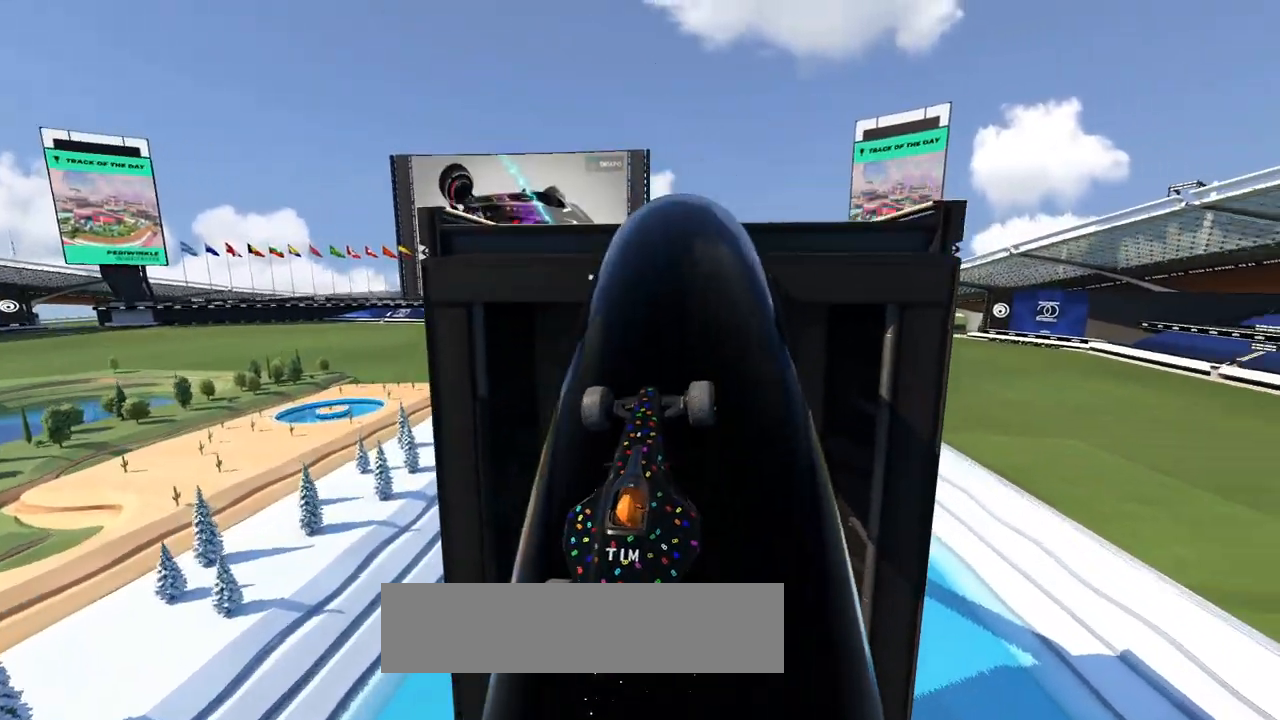
{"keys": ["up"], "events": [[200, "left", "down"], [333, "left", "up"]]}
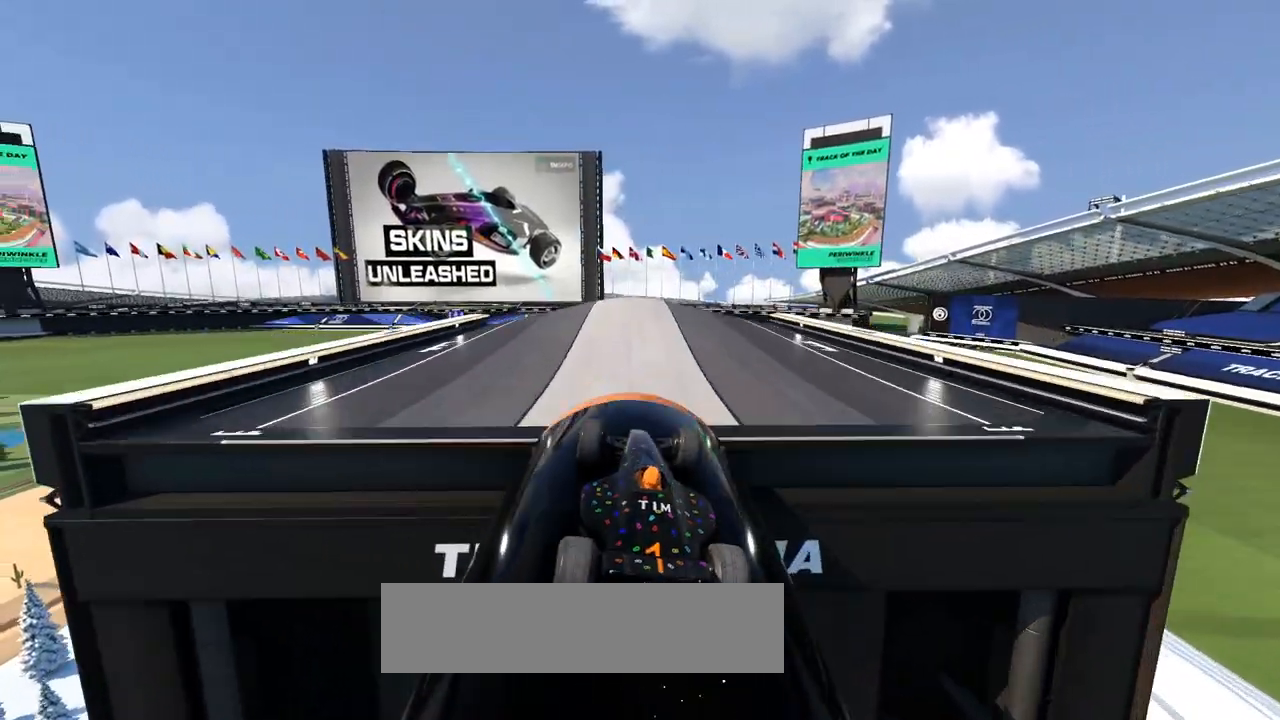
{"keys": ["up"], "events": []}
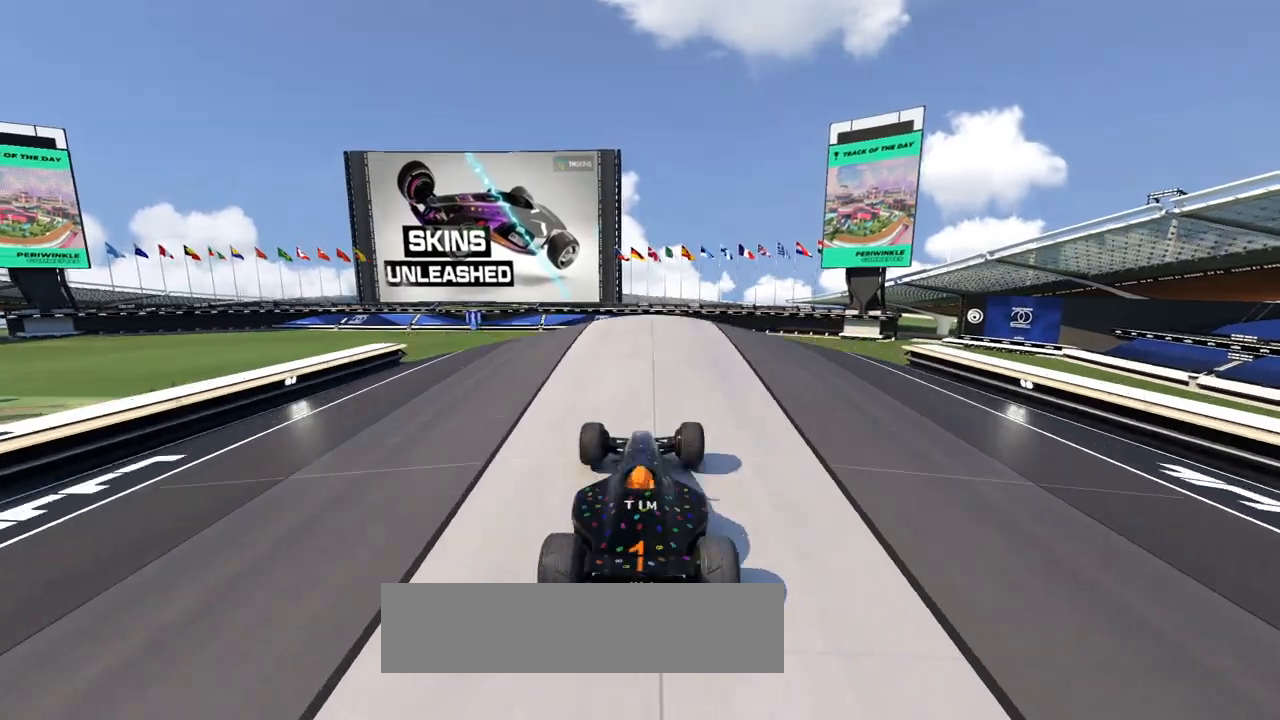
{"keys": ["up"], "events": []}
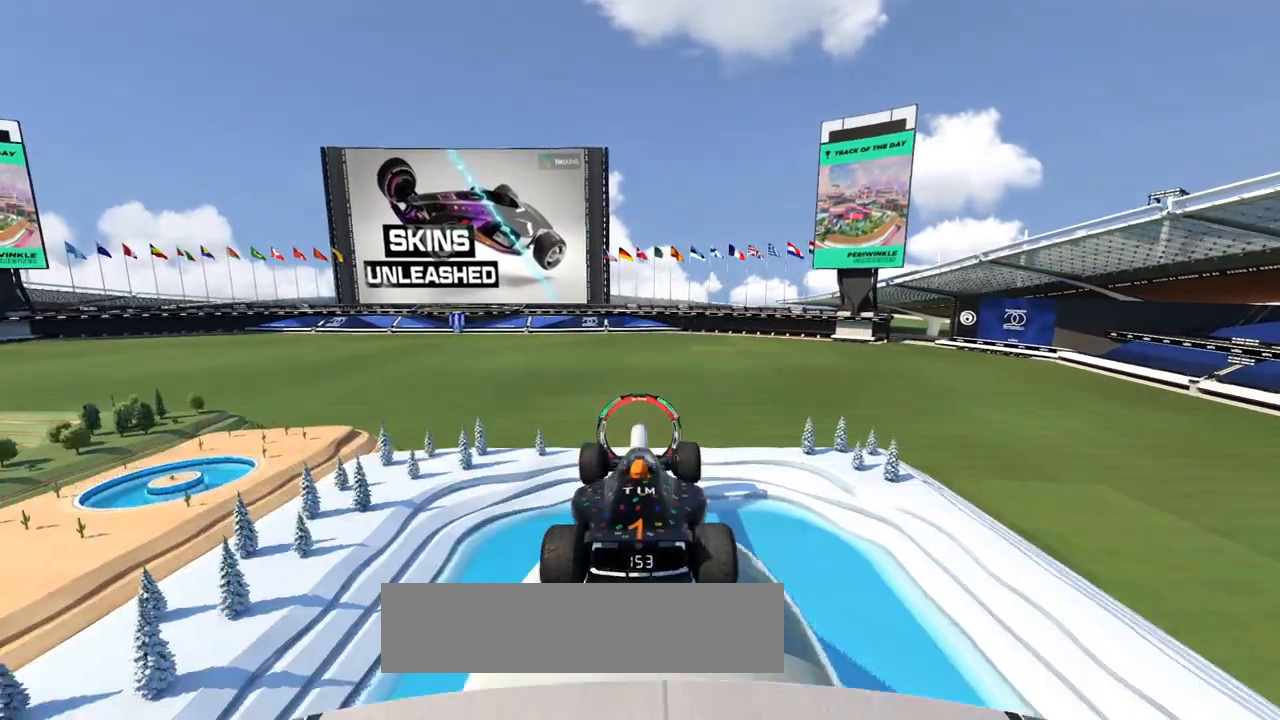
{"keys": ["up"], "events": []}
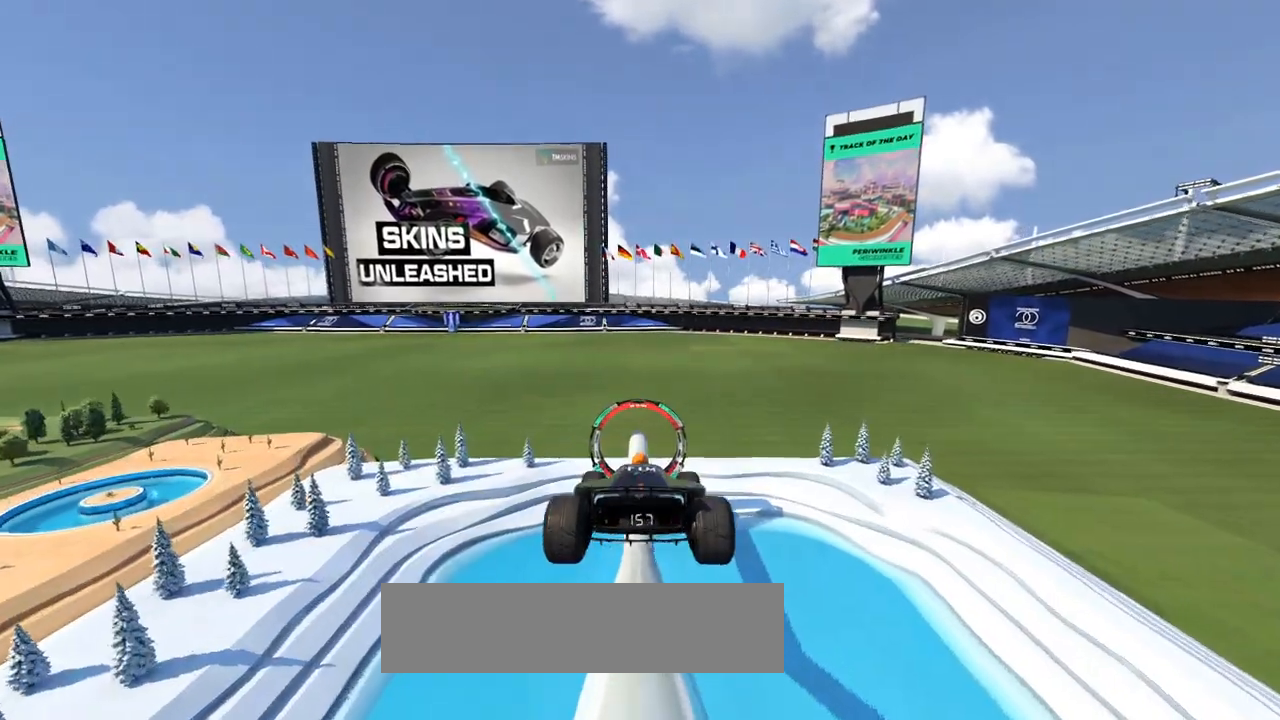
{"keys": ["up"], "events": []}
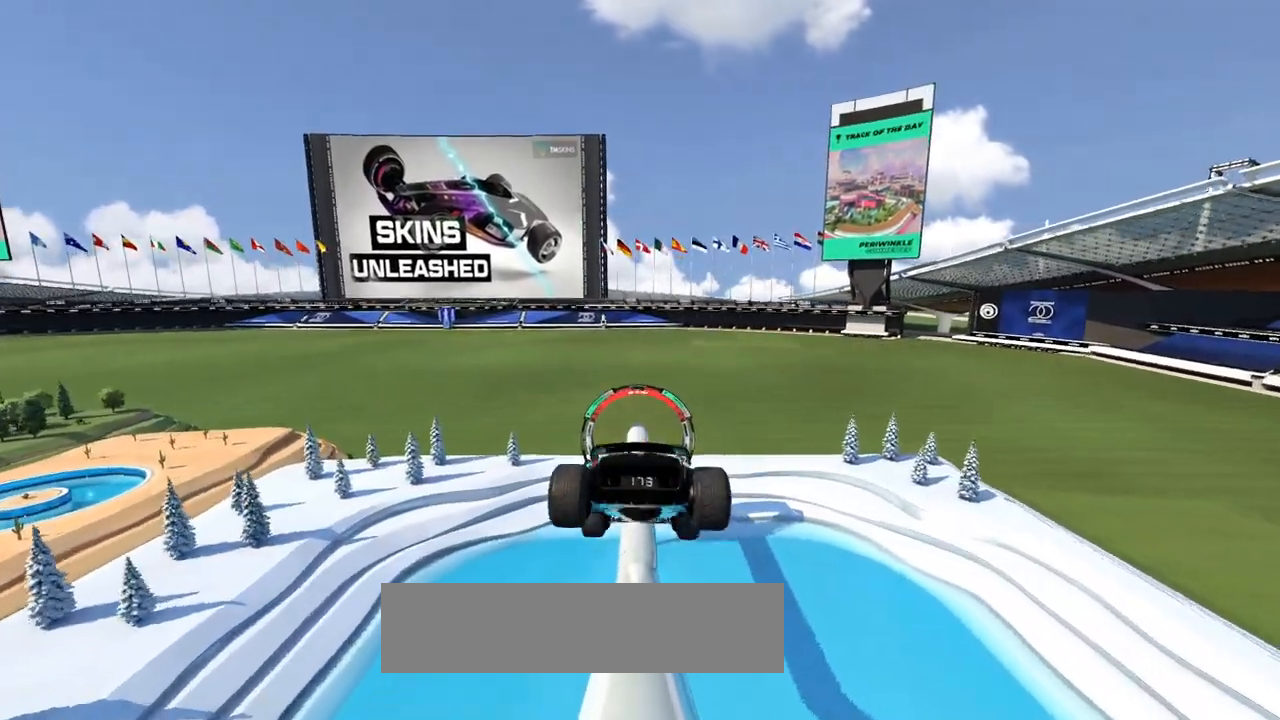
{"keys": ["up"], "events": []}
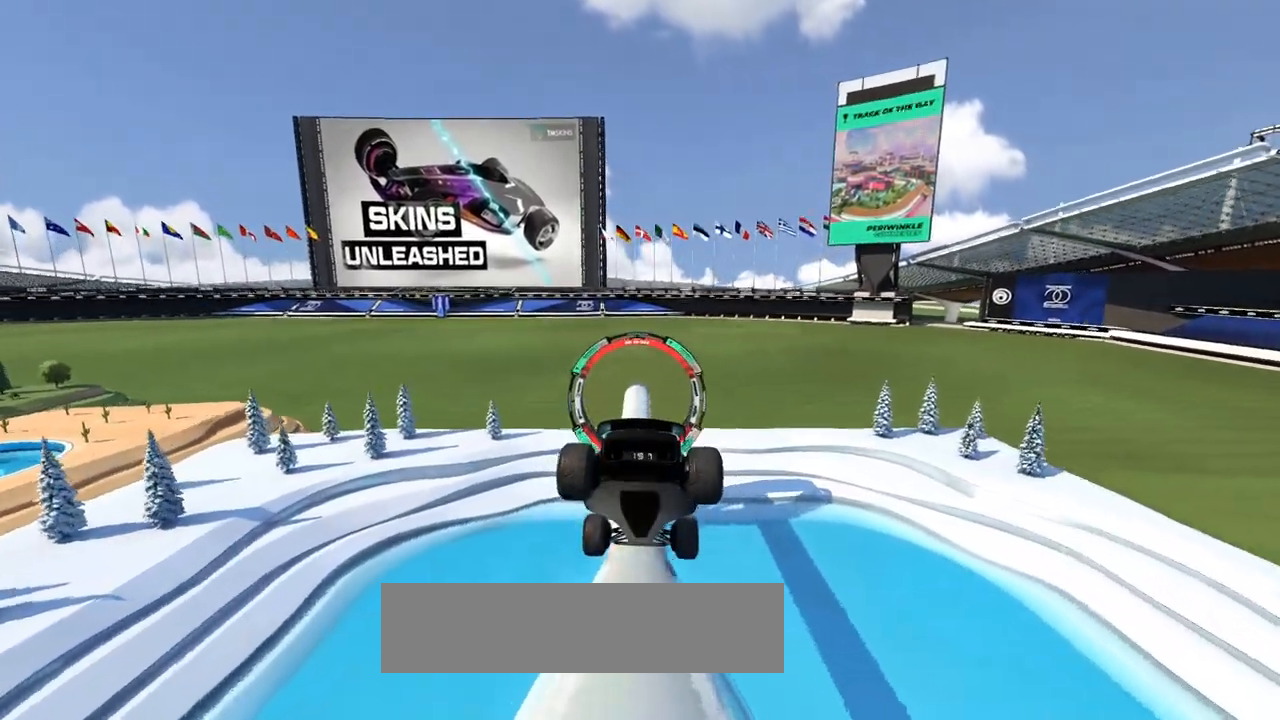
{"keys": ["up"], "events": [[133, "left", "down"], [233, "left", "up"]]}
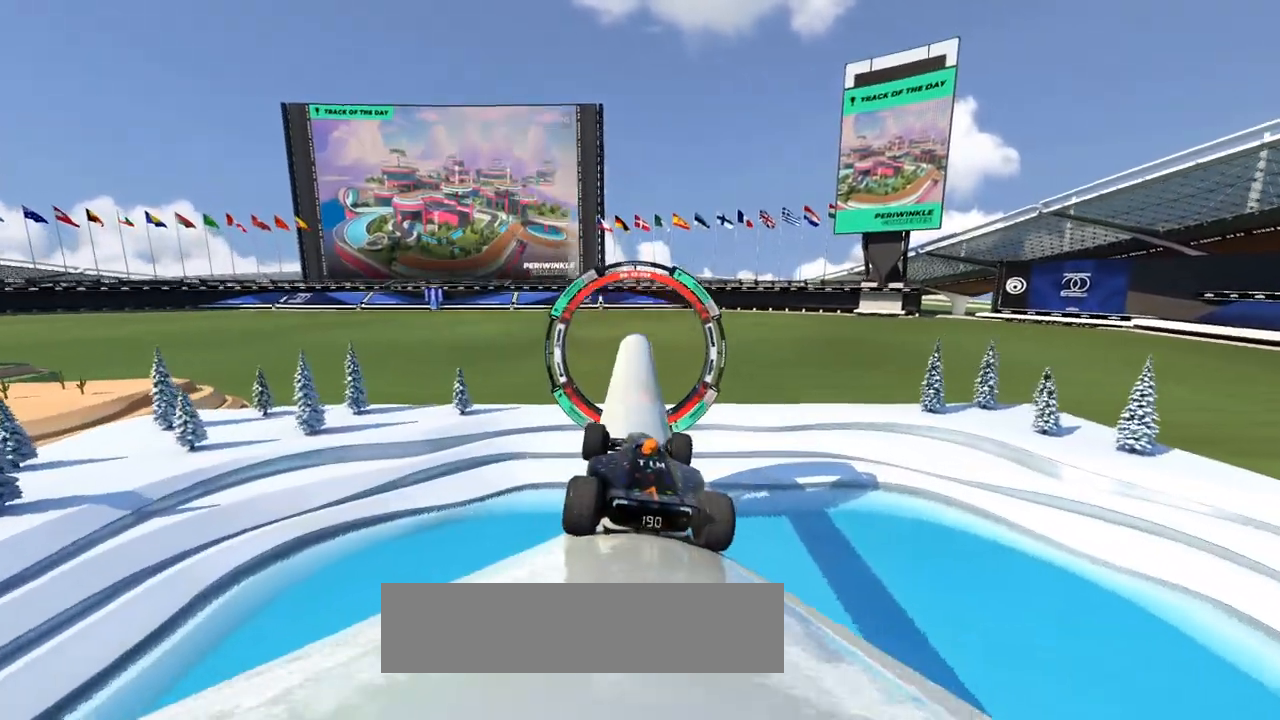
{"keys": ["left", "up"], "events": [[33, "right", "down"], [400, "right", "up"], [433, "left", "down"]]}
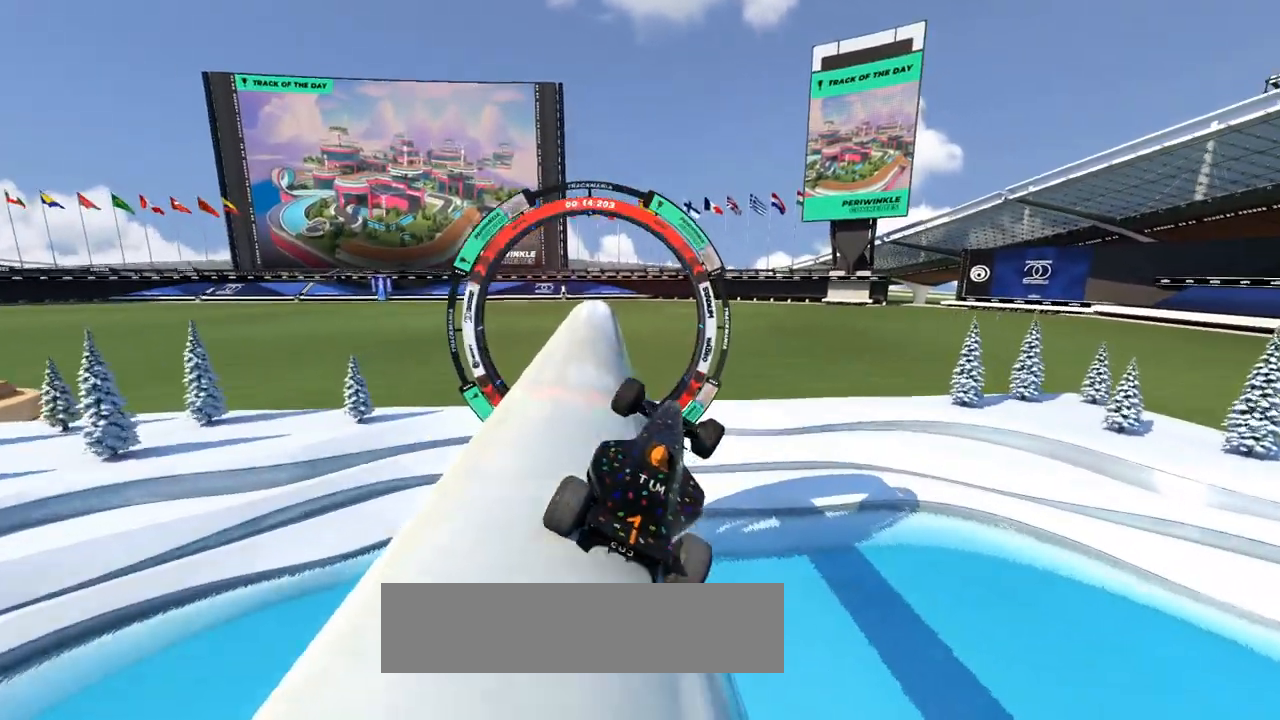
{"keys": ["left", "up"], "events": []}